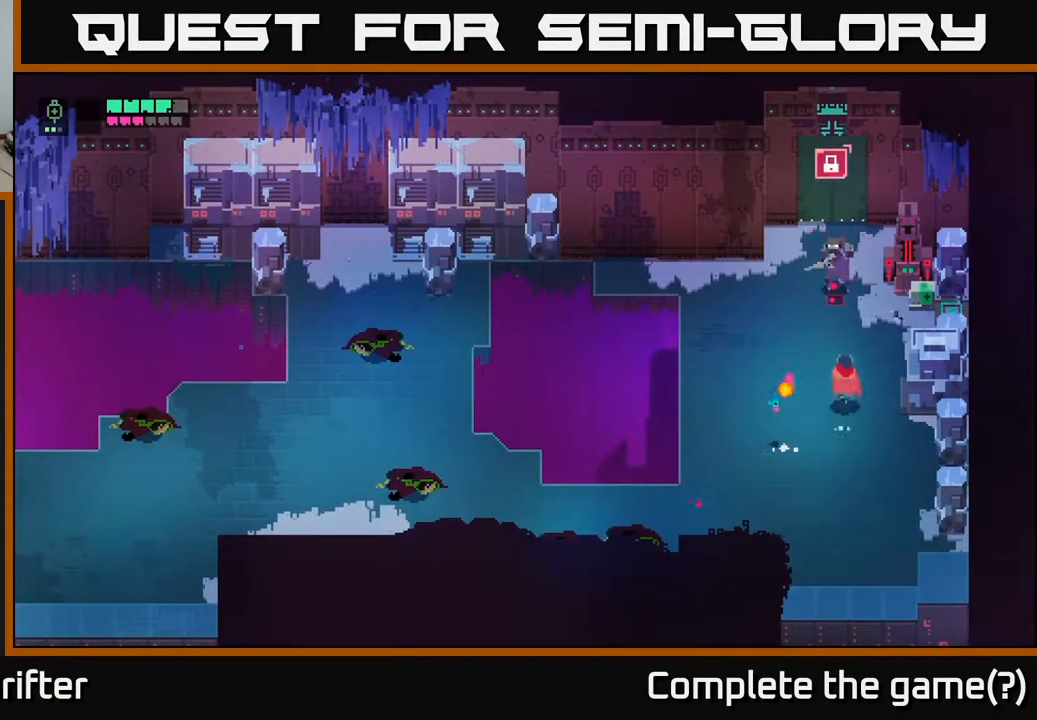
Gameplay with a controller (Xbox layout); each line is a JSON object with the inputs held at the frame after it. "events" lists button and stick changes between this image and that frame as [ms after this image, input, new state], when the widget could be followed in between.
{"buttons": ["X"], "left_stick": "right", "right_stick": "center", "events": [[100, "X", "down"], [217, "X", "up"], [367, "left_stick", "right"], [500, "X", "down"]]}
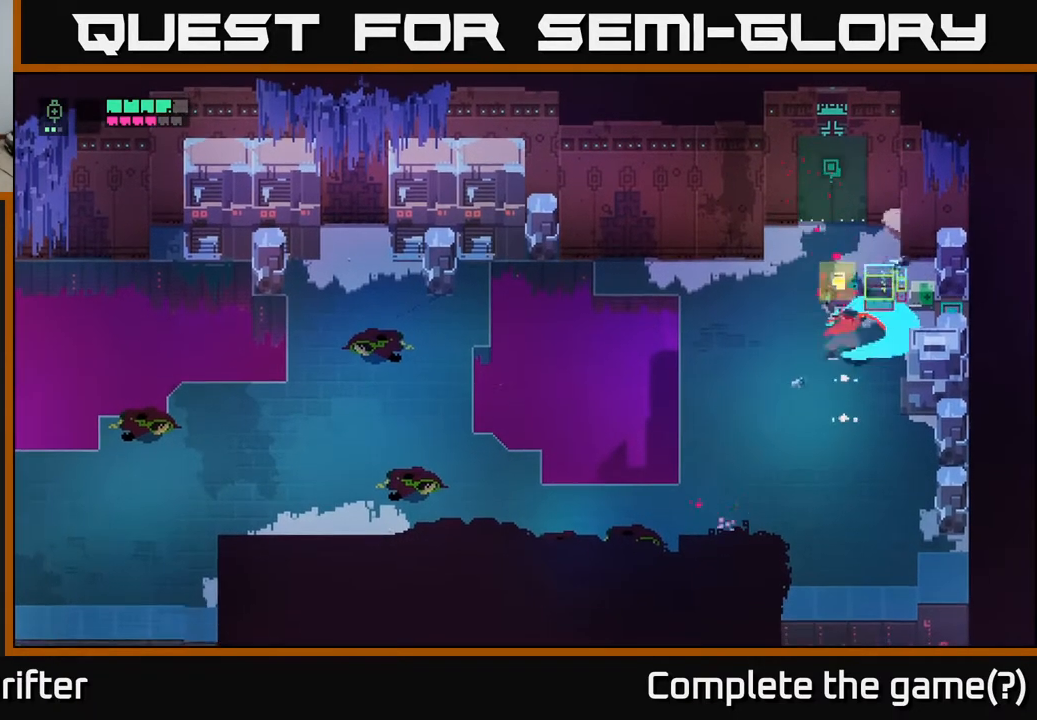
{"buttons": [], "left_stick": "up-right", "right_stick": "center", "events": [[150, "X", "up"], [433, "left_stick", "up-right"]]}
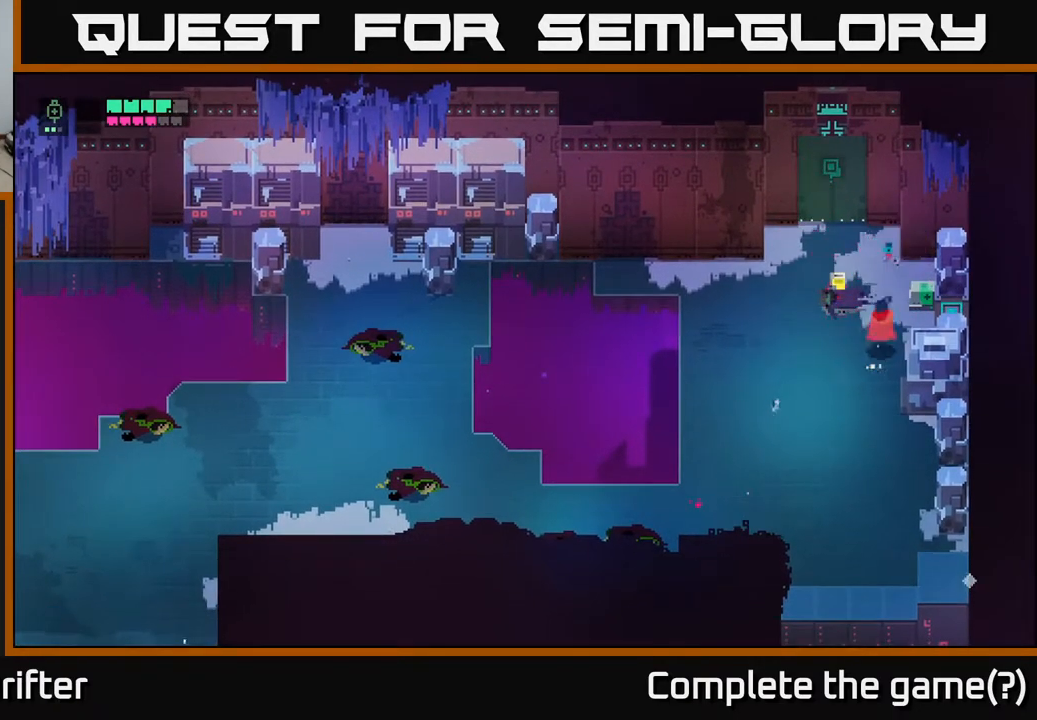
{"buttons": ["L1"], "left_stick": "center", "right_stick": "center", "events": [[67, "left_stick", "center"], [117, "left_stick", "down-left"], [367, "left_stick", "center"], [433, "L1", "down"]]}
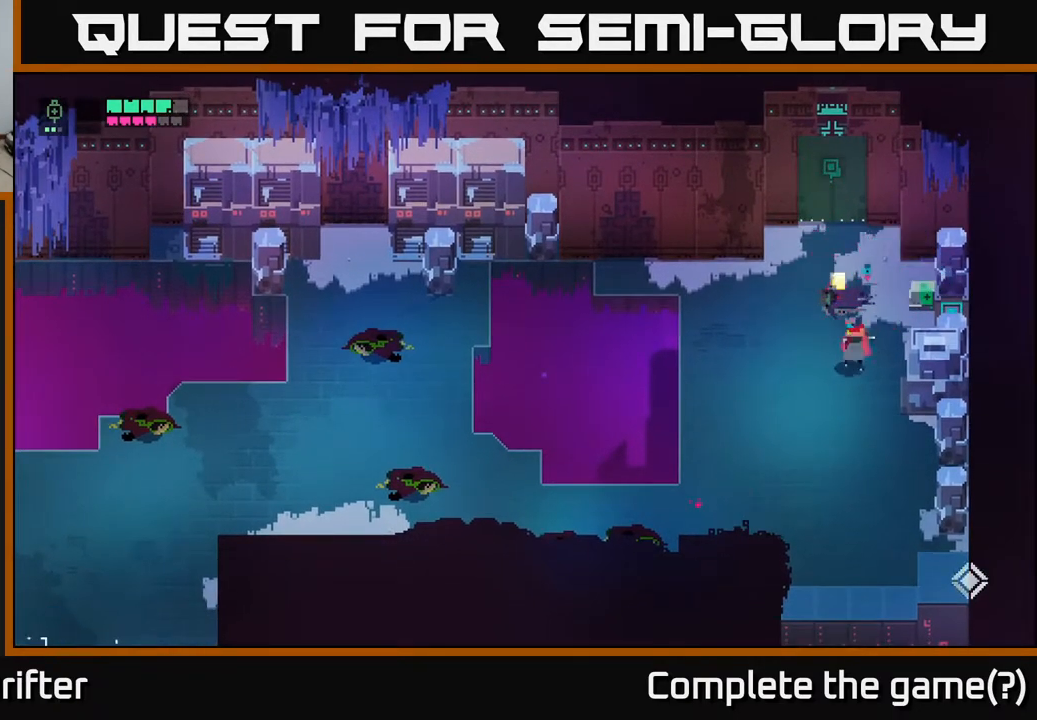
{"buttons": [], "left_stick": "up-right", "right_stick": "center", "events": [[17, "L1", "up"], [300, "left_stick", "up-right"]]}
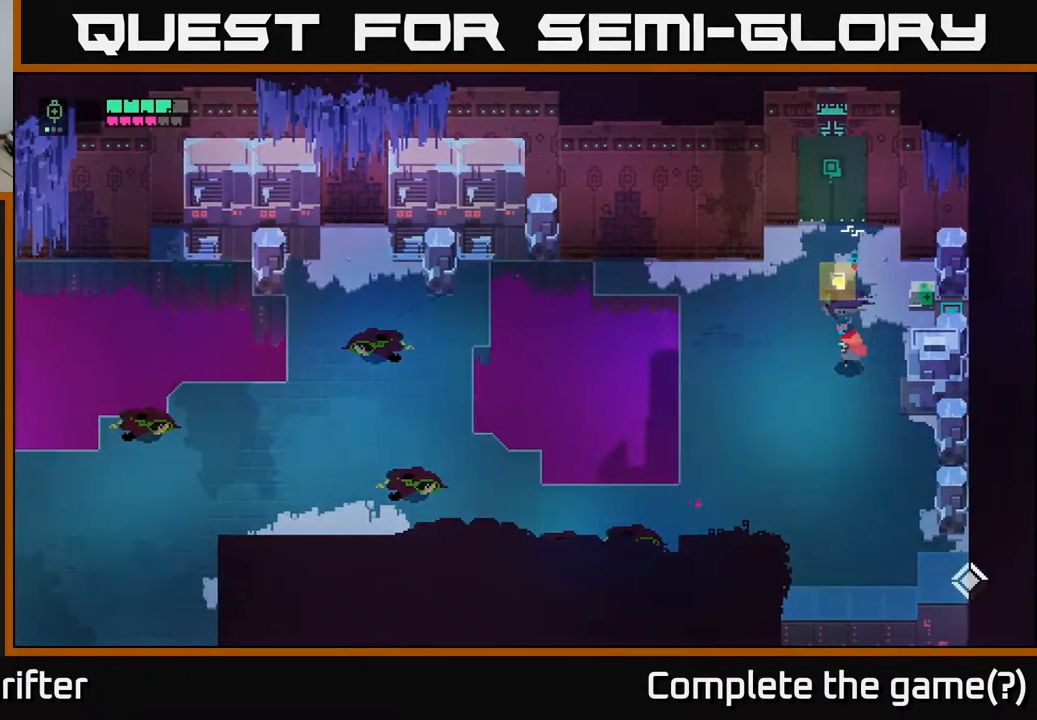
{"buttons": [], "left_stick": "up-right", "right_stick": "center", "events": []}
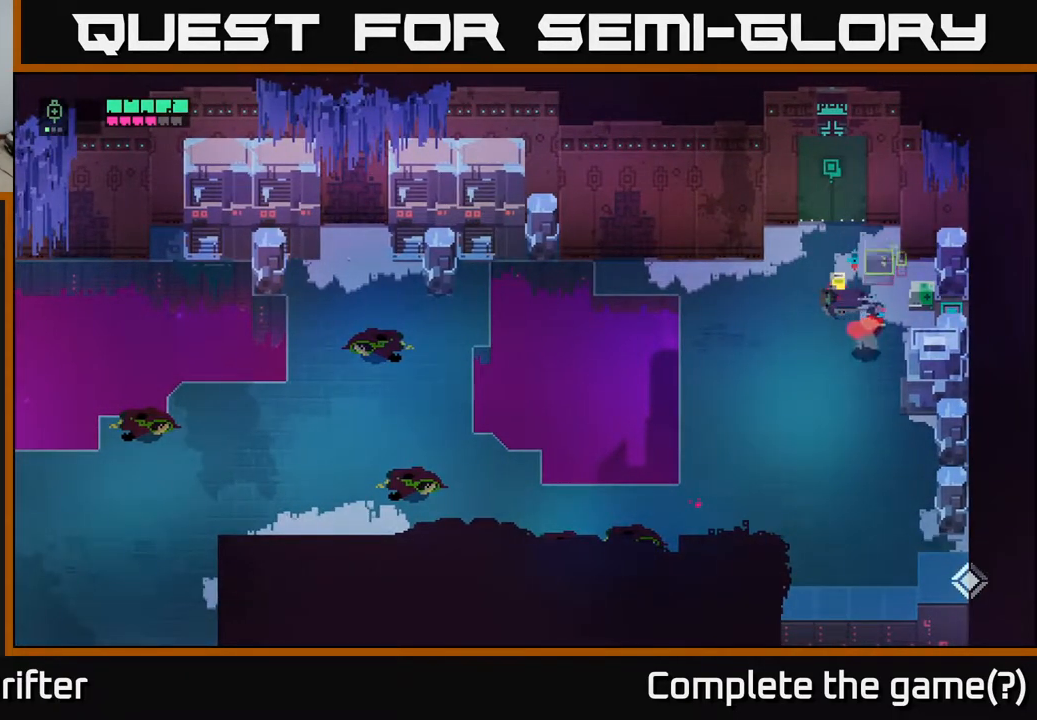
{"buttons": ["Y"], "left_stick": "center", "right_stick": "center", "events": [[183, "Y", "down"], [267, "left_stick", "center"]]}
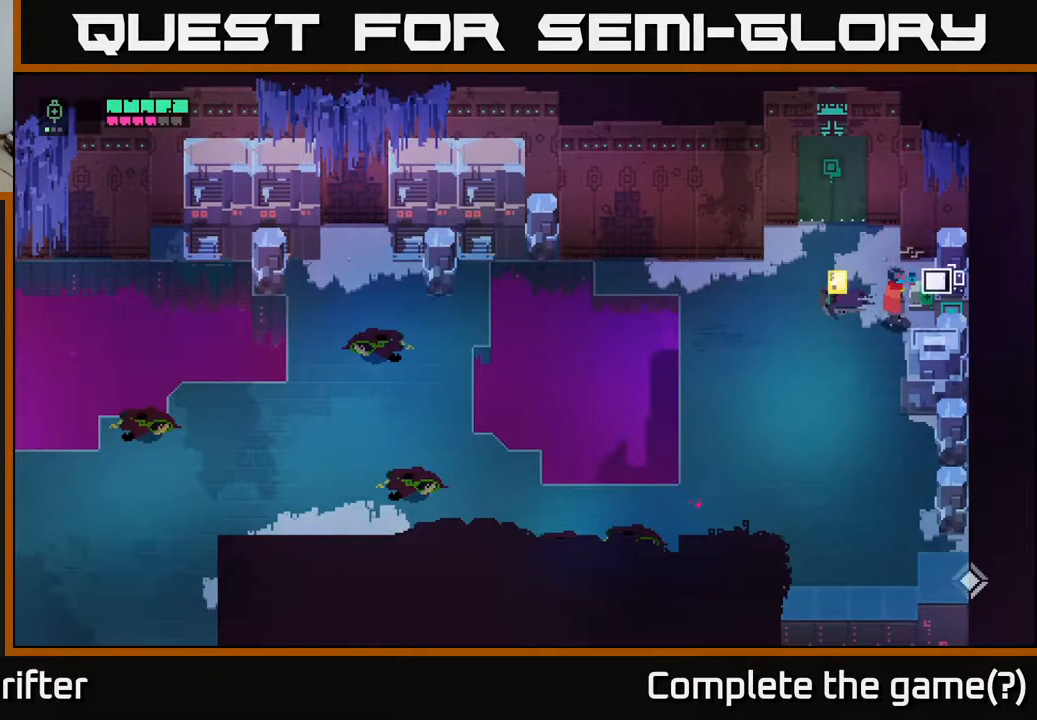
{"buttons": ["Y"], "left_stick": "up-left", "right_stick": "center", "events": [[267, "left_stick", "left"], [317, "Y", "up"], [467, "Y", "down"], [500, "left_stick", "up-left"]]}
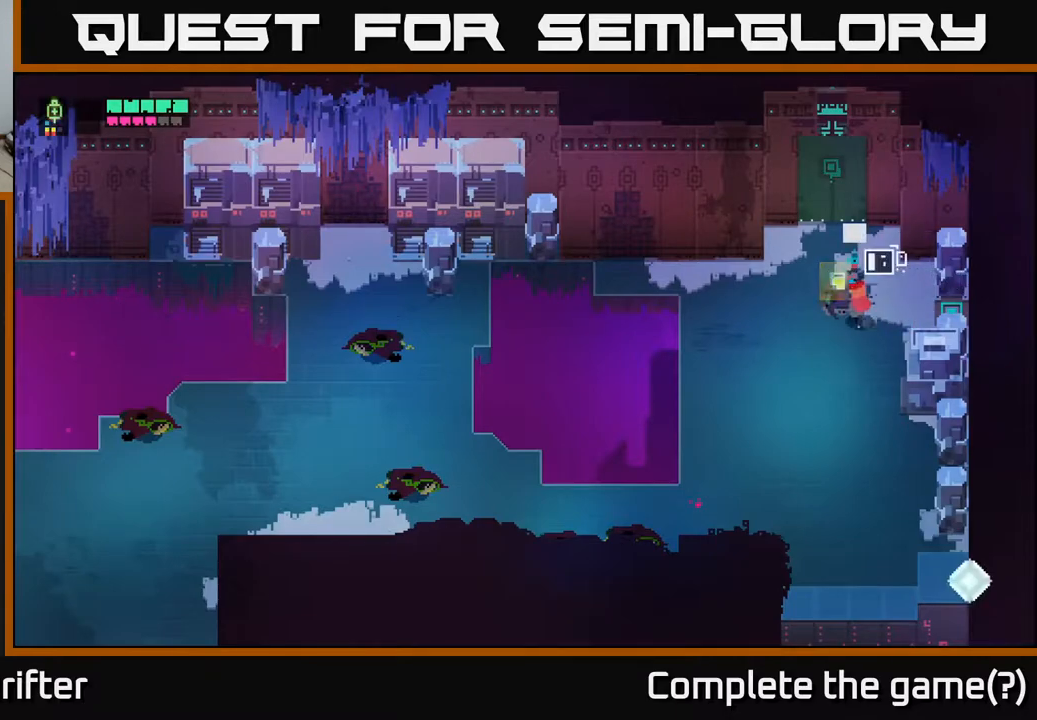
{"buttons": ["Y"], "left_stick": "right", "right_stick": "center", "events": [[17, "left_stick", "center"], [450, "left_stick", "right"]]}
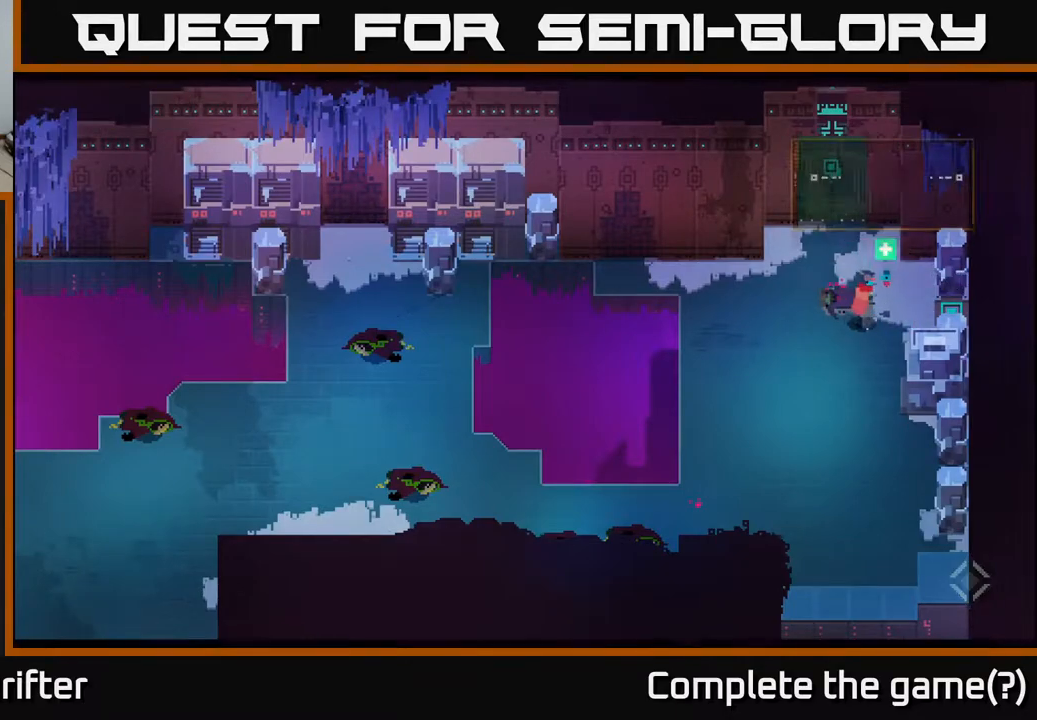
{"buttons": [], "left_stick": "center", "right_stick": "center", "events": [[50, "Y", "up"], [400, "left_stick", "center"]]}
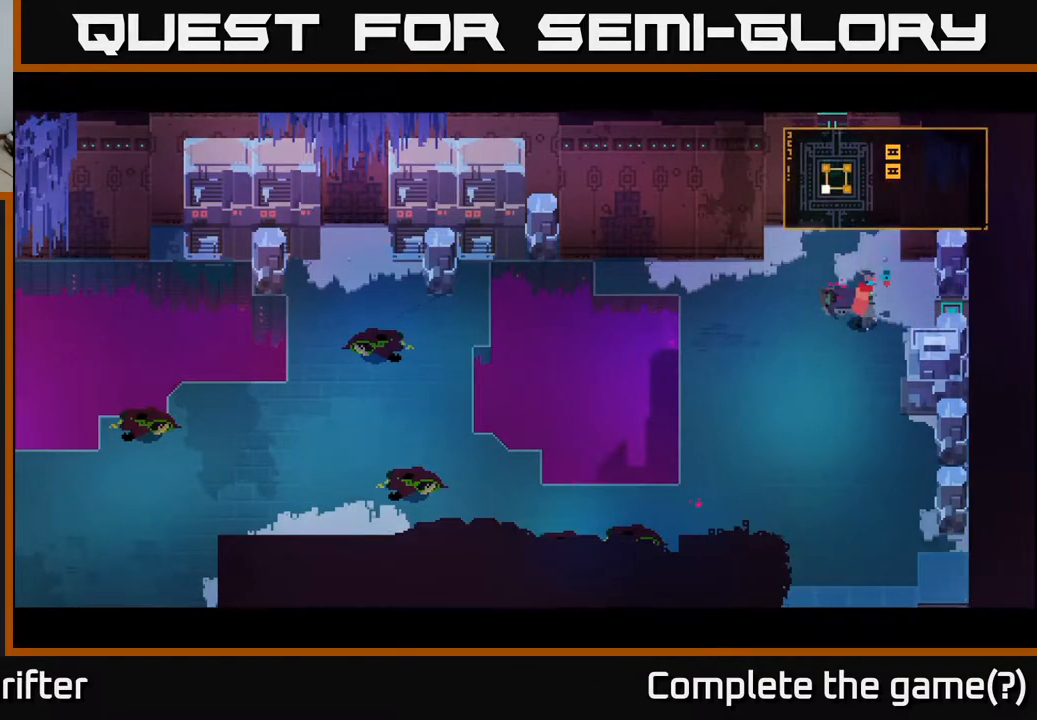
{"buttons": [], "left_stick": "down-left", "right_stick": "center", "events": [[283, "left_stick", "down"], [400, "left_stick", "down-left"]]}
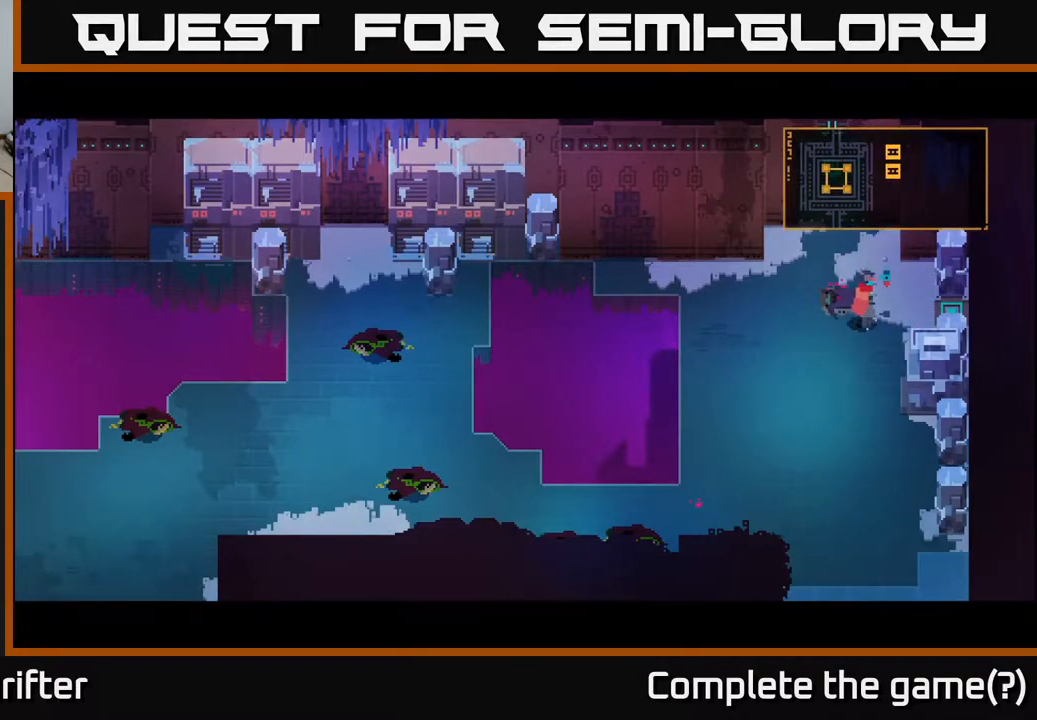
{"buttons": [], "left_stick": "center", "right_stick": "center", "events": [[117, "left_stick", "center"]]}
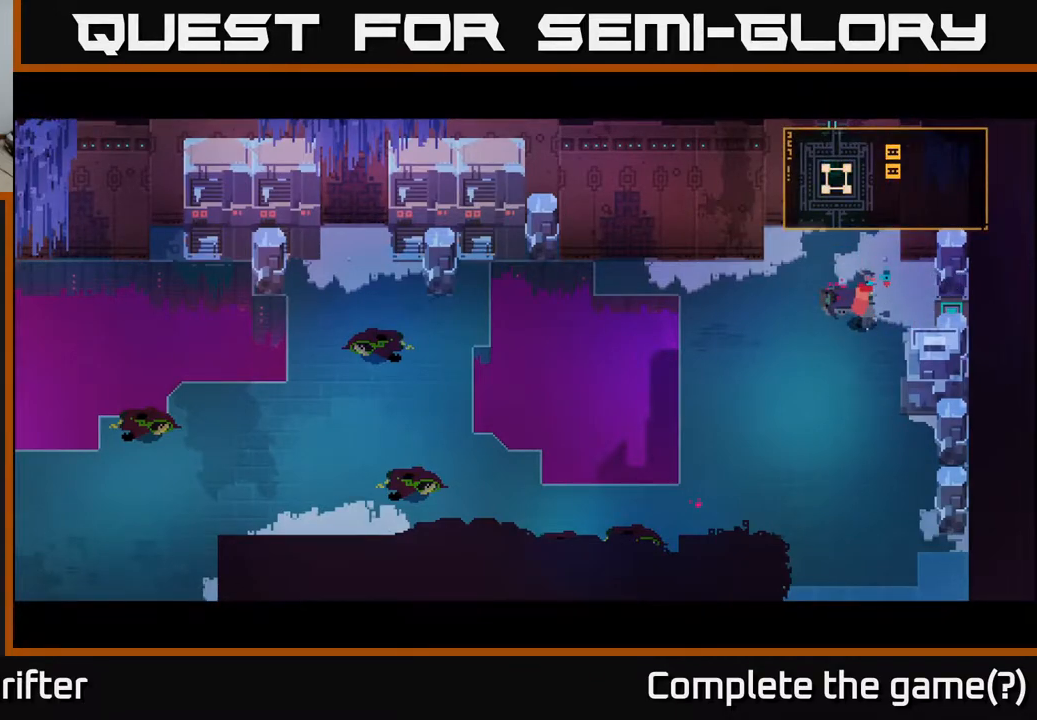
{"buttons": [], "left_stick": "center", "right_stick": "center", "events": []}
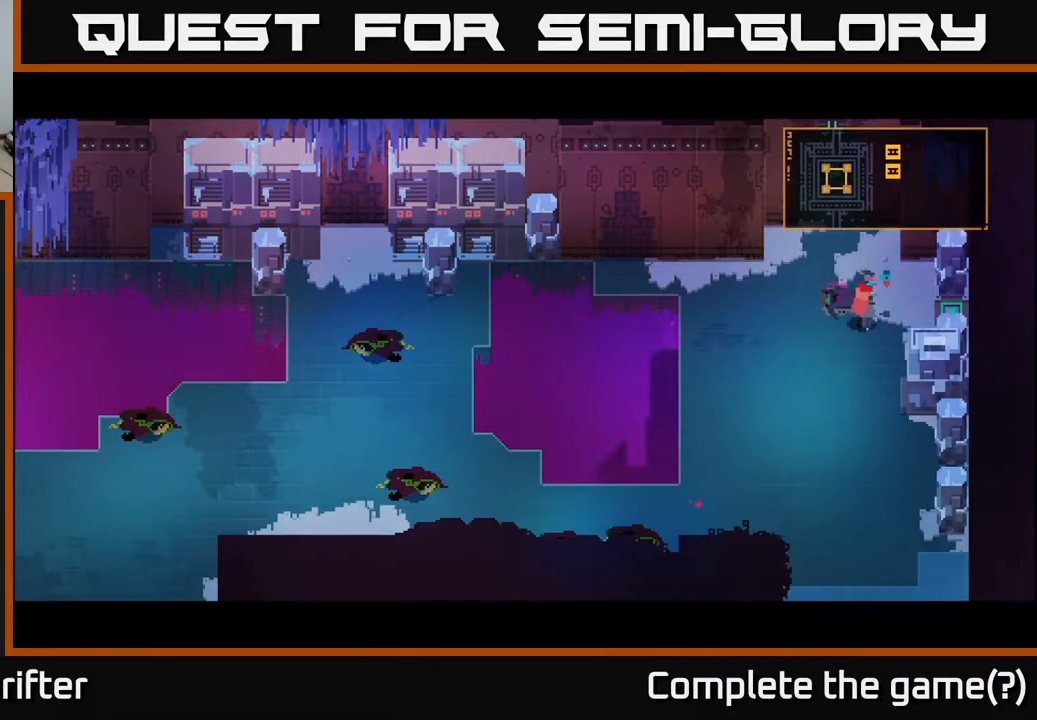
{"buttons": [], "left_stick": "center", "right_stick": "center", "events": []}
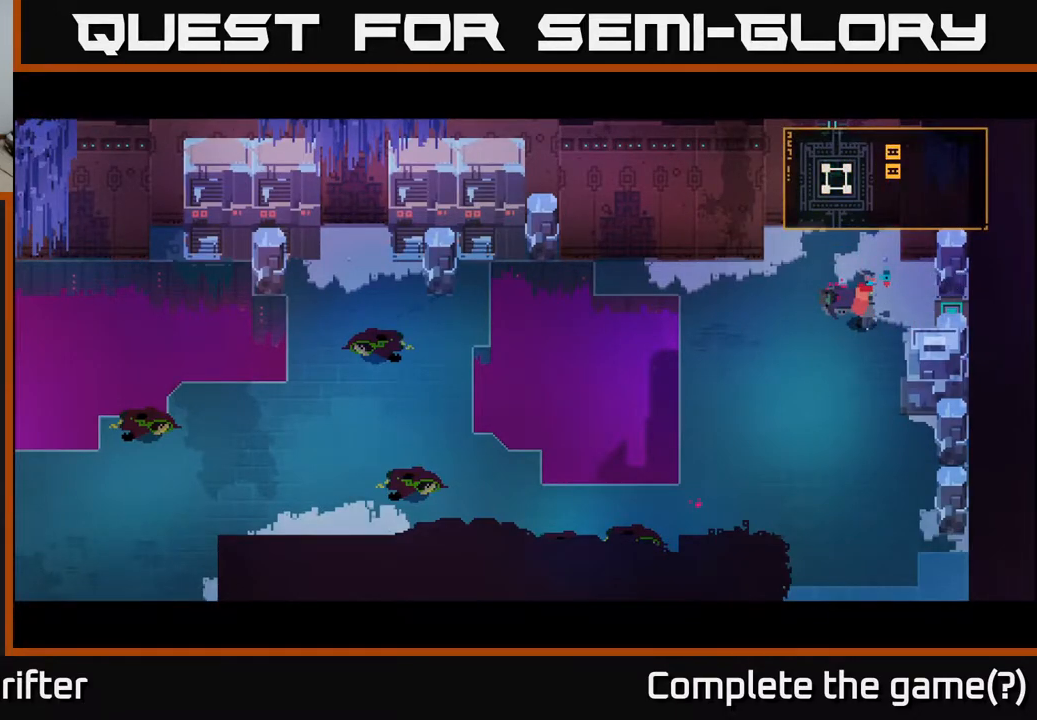
{"buttons": [], "left_stick": "center", "right_stick": "center", "events": []}
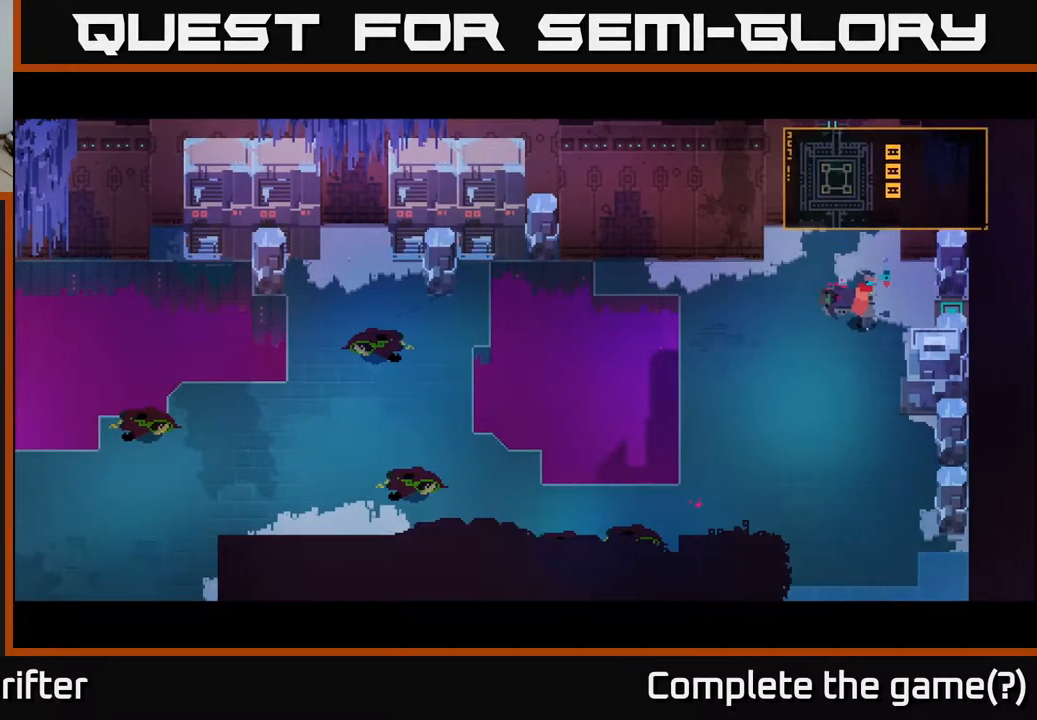
{"buttons": [], "left_stick": "down", "right_stick": "center", "events": [[500, "left_stick", "down"]]}
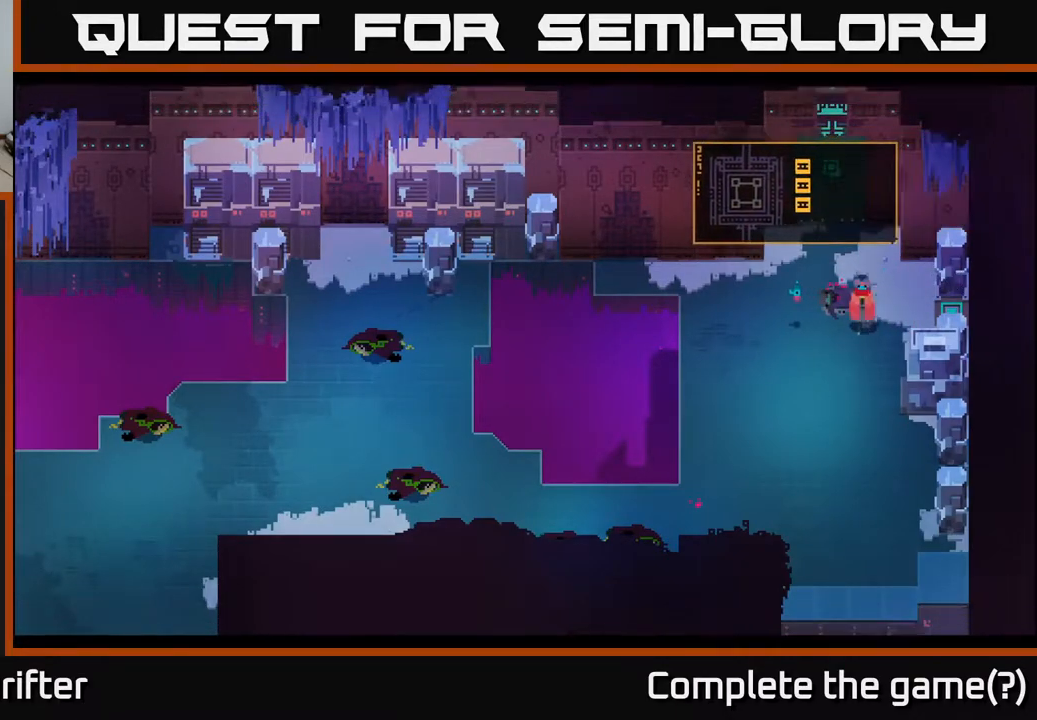
{"buttons": [], "left_stick": "right", "right_stick": "center", "events": [[250, "left_stick", "right"]]}
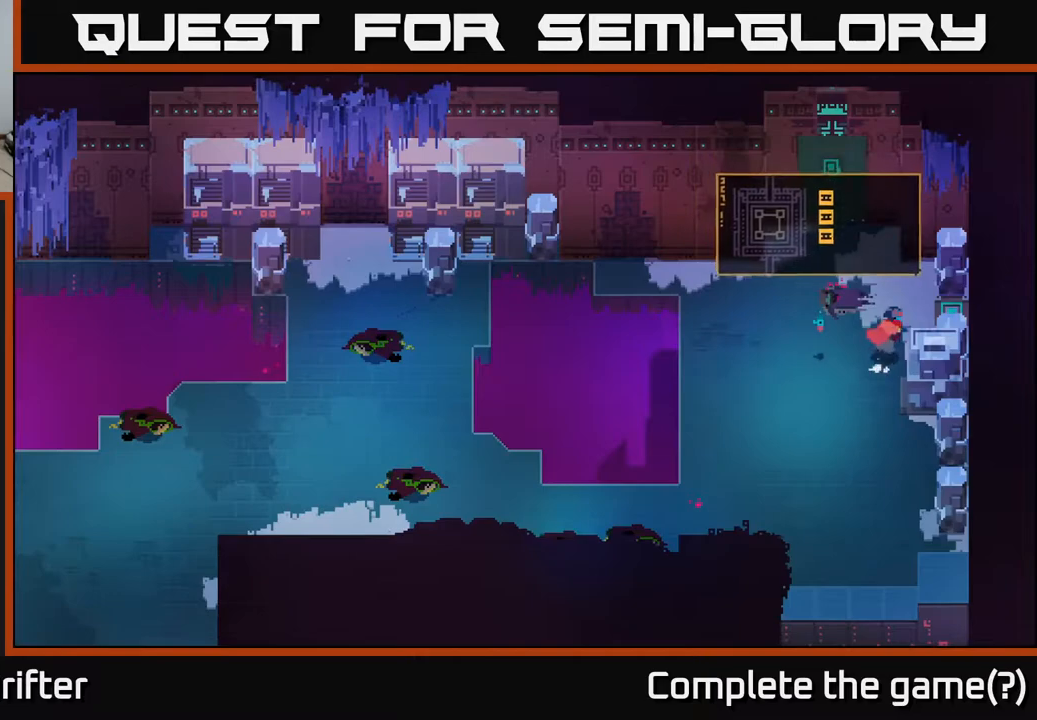
{"buttons": ["X"], "left_stick": "right", "right_stick": "center", "events": [[67, "left_stick", "up-right"], [250, "left_stick", "right"], [450, "X", "down"]]}
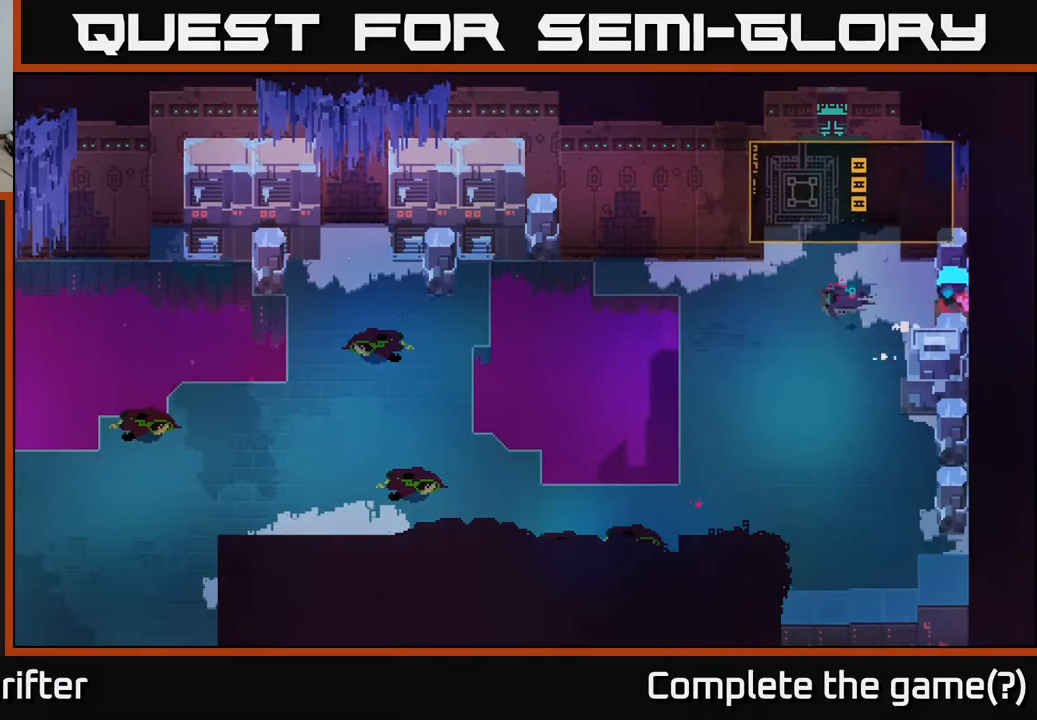
{"buttons": [], "left_stick": "center", "right_stick": "center", "events": [[100, "left_stick", "center"], [117, "X", "up"]]}
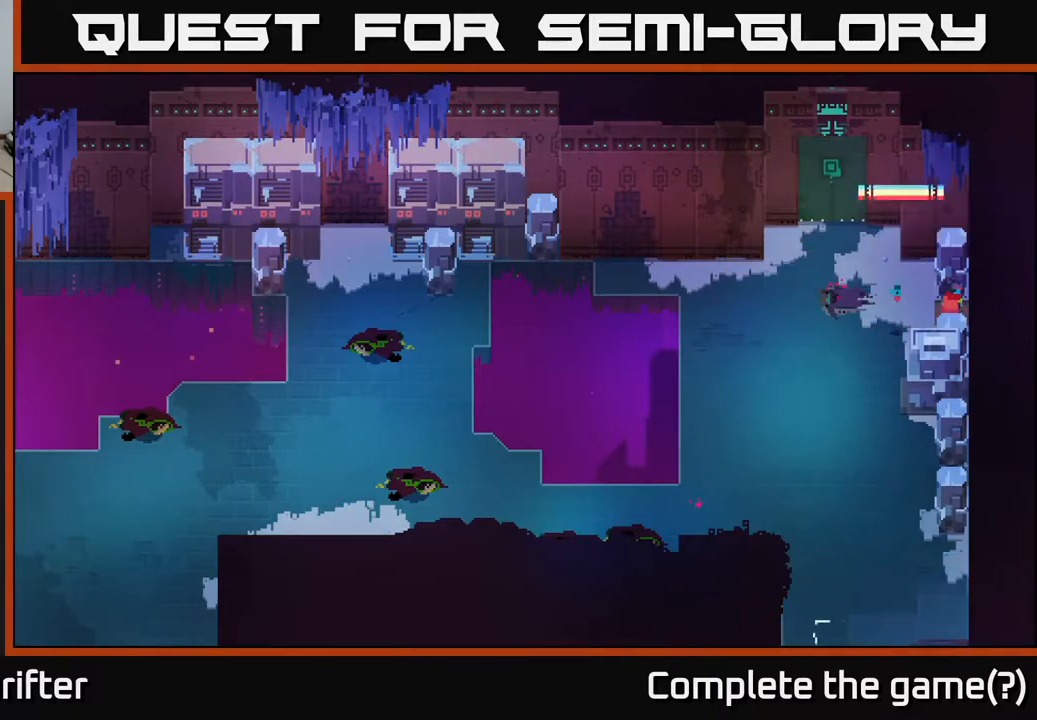
{"buttons": [], "left_stick": "down-left", "right_stick": "center", "events": [[83, "left_stick", "left"], [417, "left_stick", "down-left"]]}
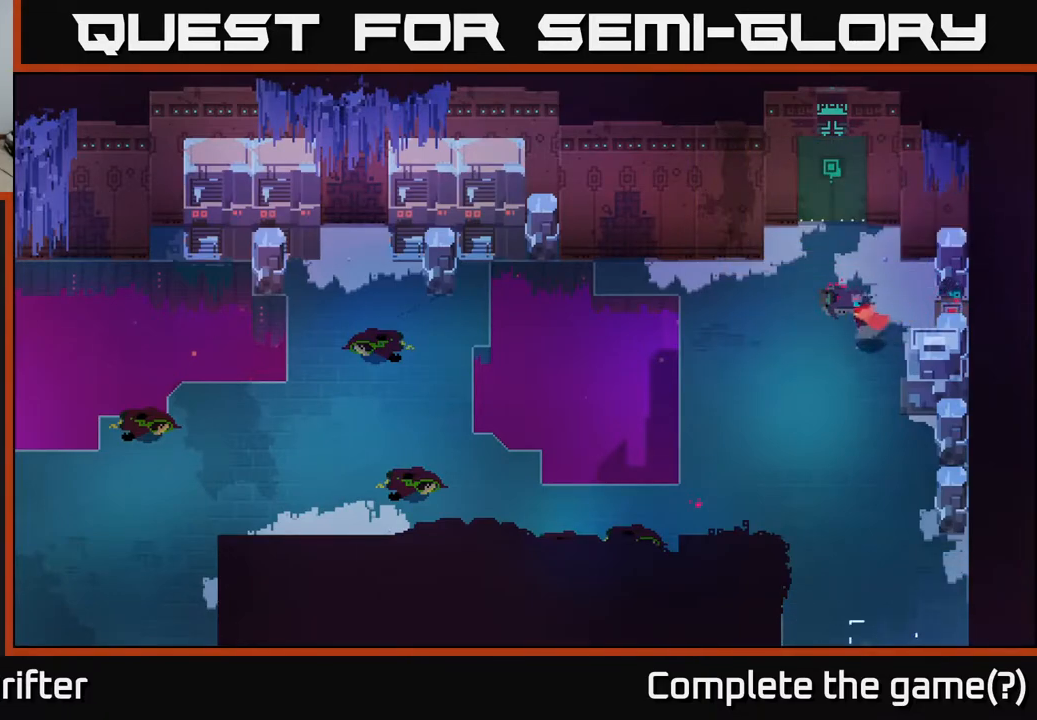
{"buttons": [], "left_stick": "center", "right_stick": "center", "events": [[167, "left_stick", "down-right"], [250, "left_stick", "center"]]}
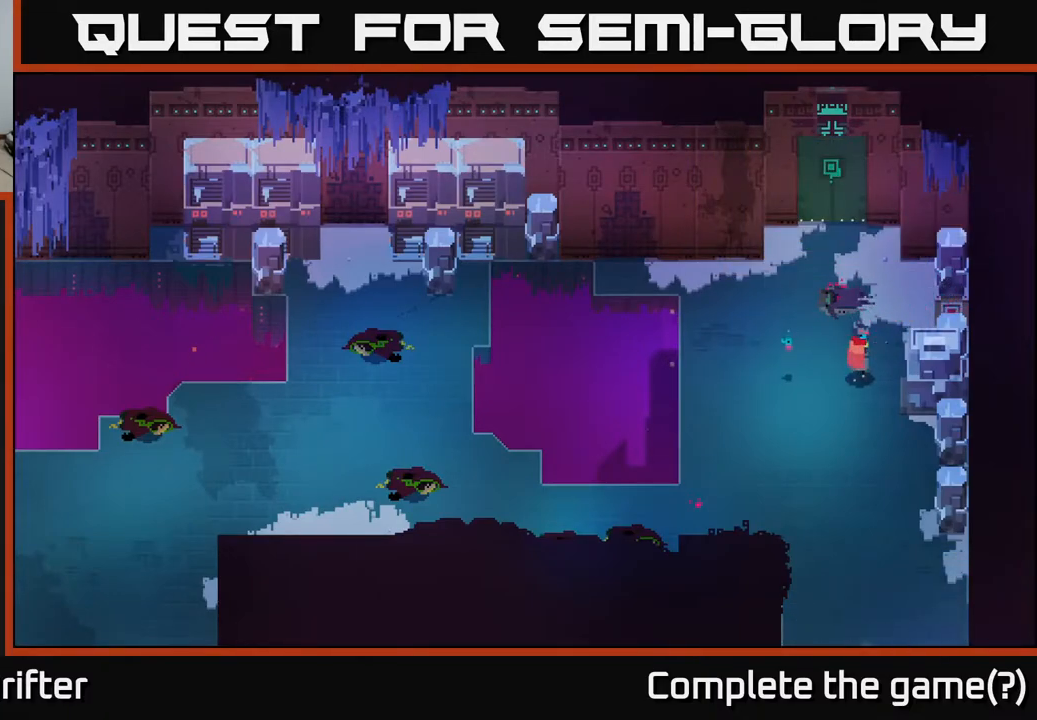
{"buttons": [], "left_stick": "down-left", "right_stick": "center", "events": [[50, "left_stick", "down"], [483, "left_stick", "down-left"]]}
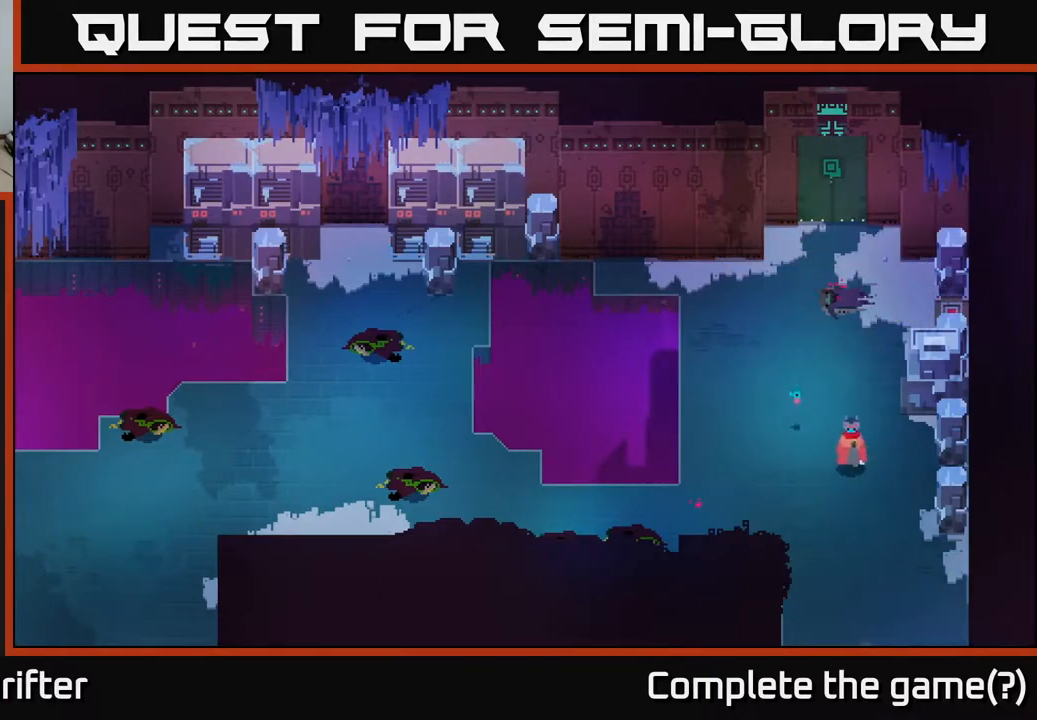
{"buttons": [], "left_stick": "center", "right_stick": "center", "events": [[217, "left_stick", "center"]]}
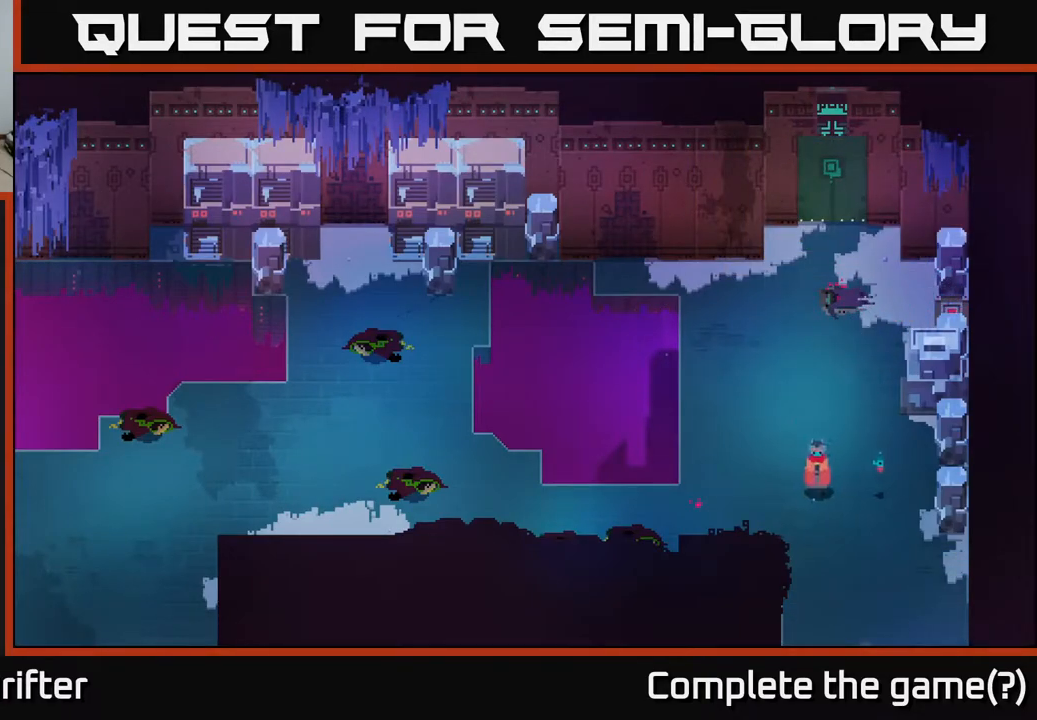
{"buttons": [], "left_stick": "left", "right_stick": "center", "events": [[17, "left_stick", "down-left"], [300, "left_stick", "left"]]}
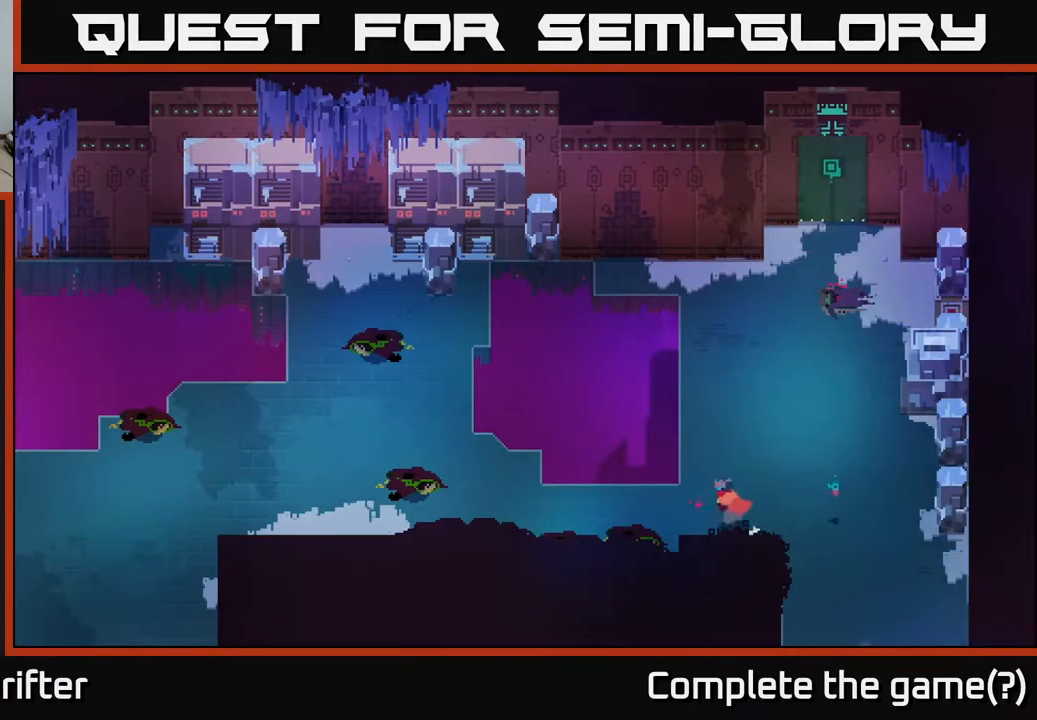
{"buttons": [], "left_stick": "left", "right_stick": "center", "events": []}
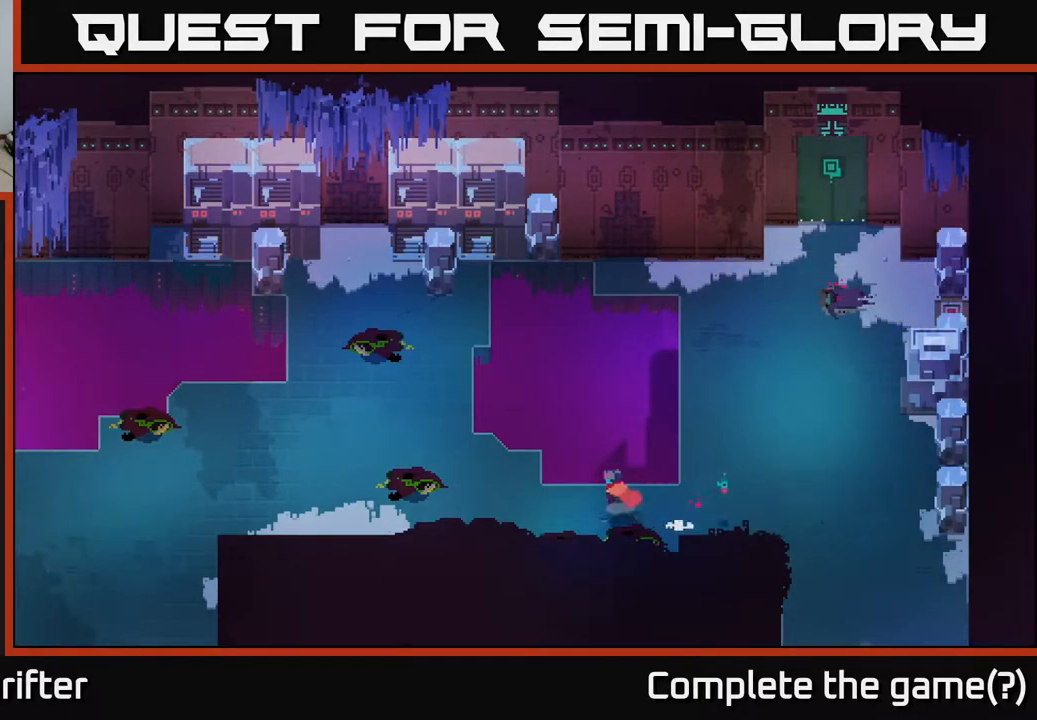
{"buttons": [], "left_stick": "left", "right_stick": "center", "events": []}
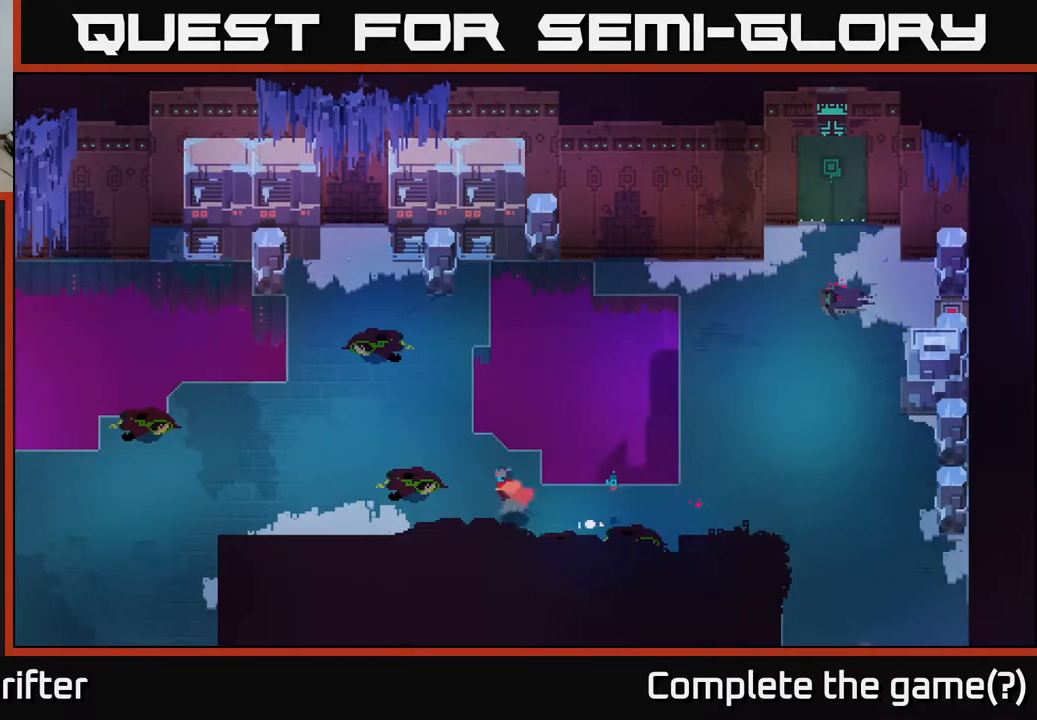
{"buttons": [], "left_stick": "up-left", "right_stick": "center", "events": [[17, "left_stick", "up-left"]]}
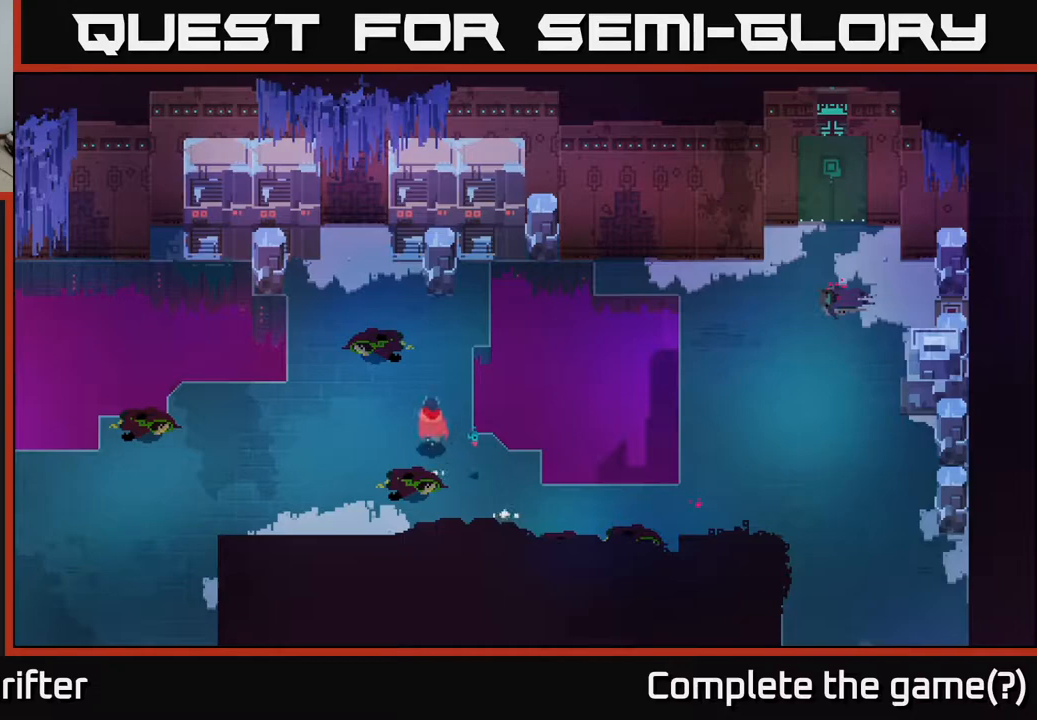
{"buttons": [], "left_stick": "up", "right_stick": "center", "events": [[317, "left_stick", "up"]]}
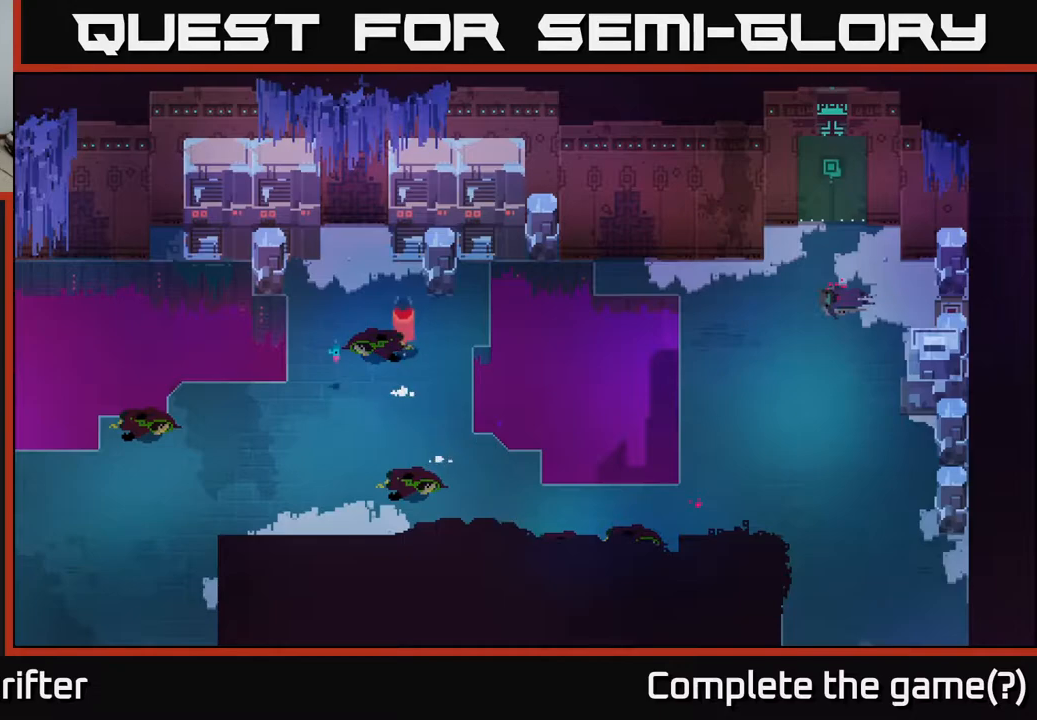
{"buttons": [], "left_stick": "up", "right_stick": "center", "events": [[200, "left_stick", "up-left"], [483, "left_stick", "up"]]}
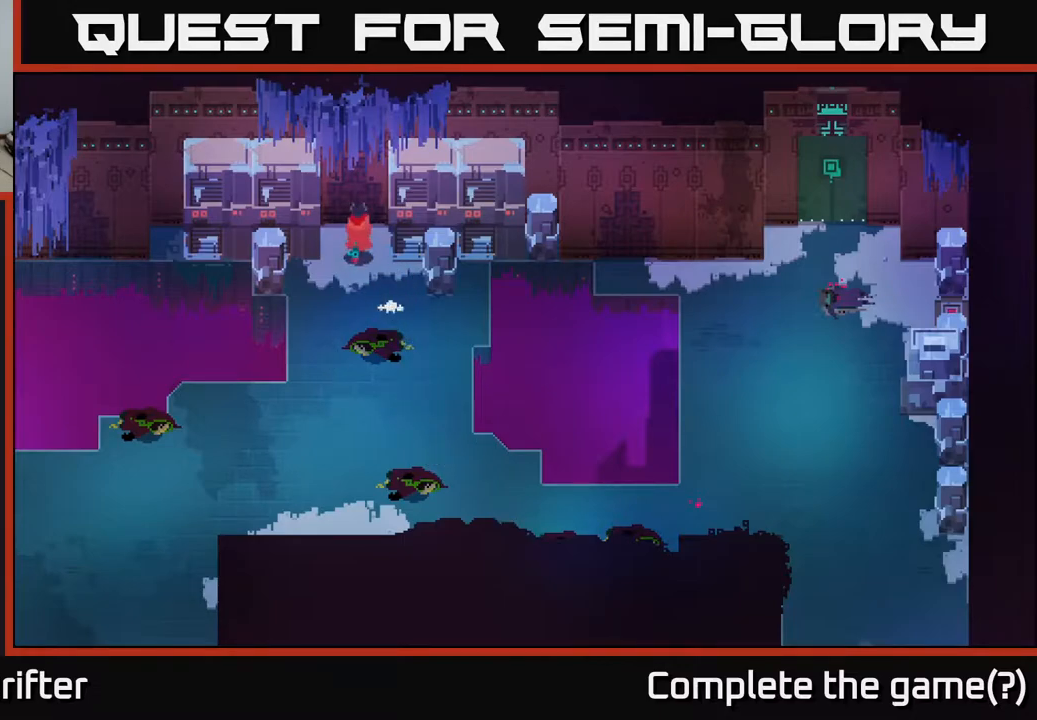
{"buttons": [], "left_stick": "down-left", "right_stick": "center", "events": [[300, "left_stick", "down-left"]]}
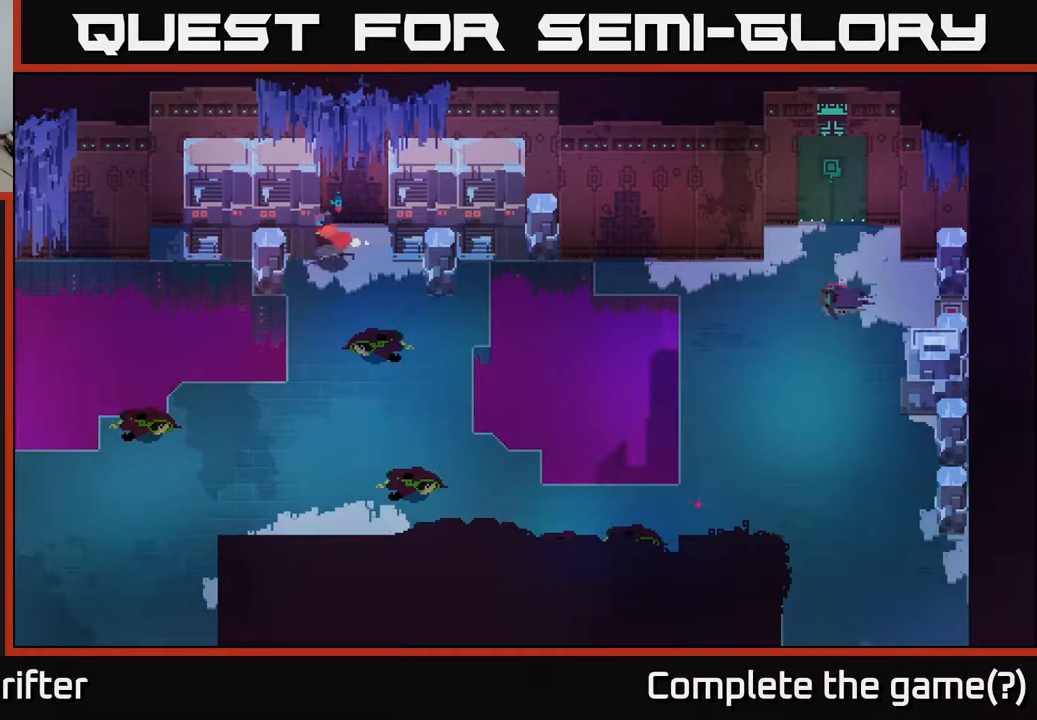
{"buttons": [], "left_stick": "down-right", "right_stick": "center", "events": [[133, "left_stick", "down"], [233, "left_stick", "down-right"]]}